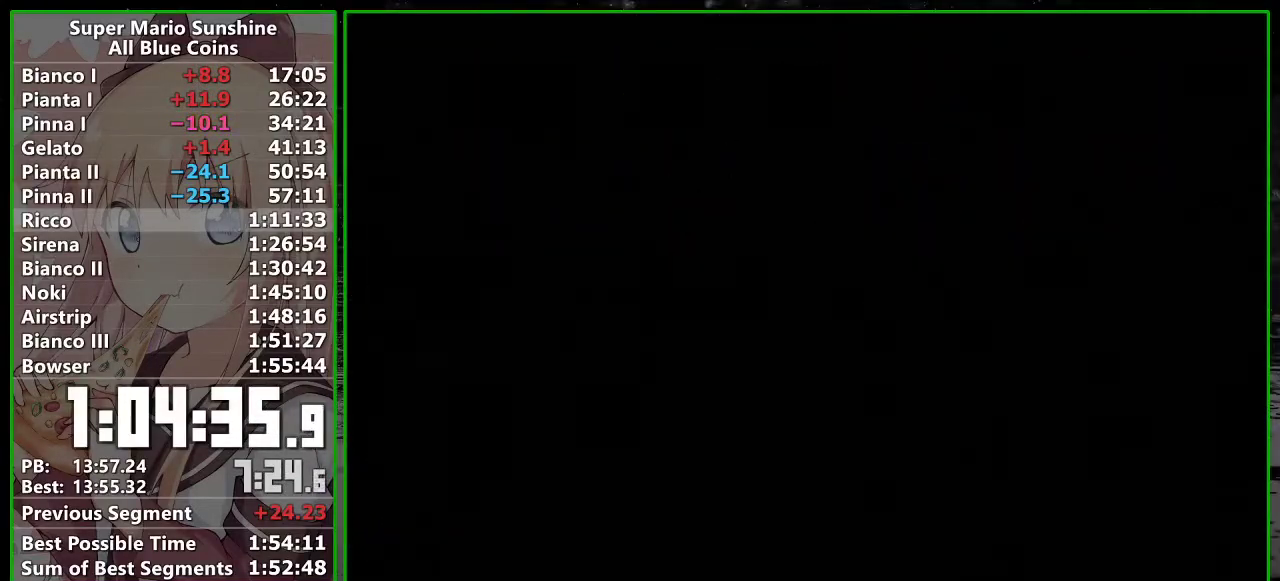
Gameplay with a controller (Nintendo layout); each line is a JSON object with the inputs held at the frame after it. "events" lists button and stick changes between this image and that frame as [ms after this image, input, new state], when the widget could be followed in between. Not read: L3 R3 right_stick.
{"buttons": ["B"], "left_stick": "center", "events": [[17, "B", "down"], [50, "A", "down"], [83, "B", "up"], [150, "A", "up"], [167, "B", "down"], [267, "B", "up"], [333, "B", "down"], [367, "A", "down"], [417, "A", "up"], [417, "B", "up"], [483, "B", "down"]]}
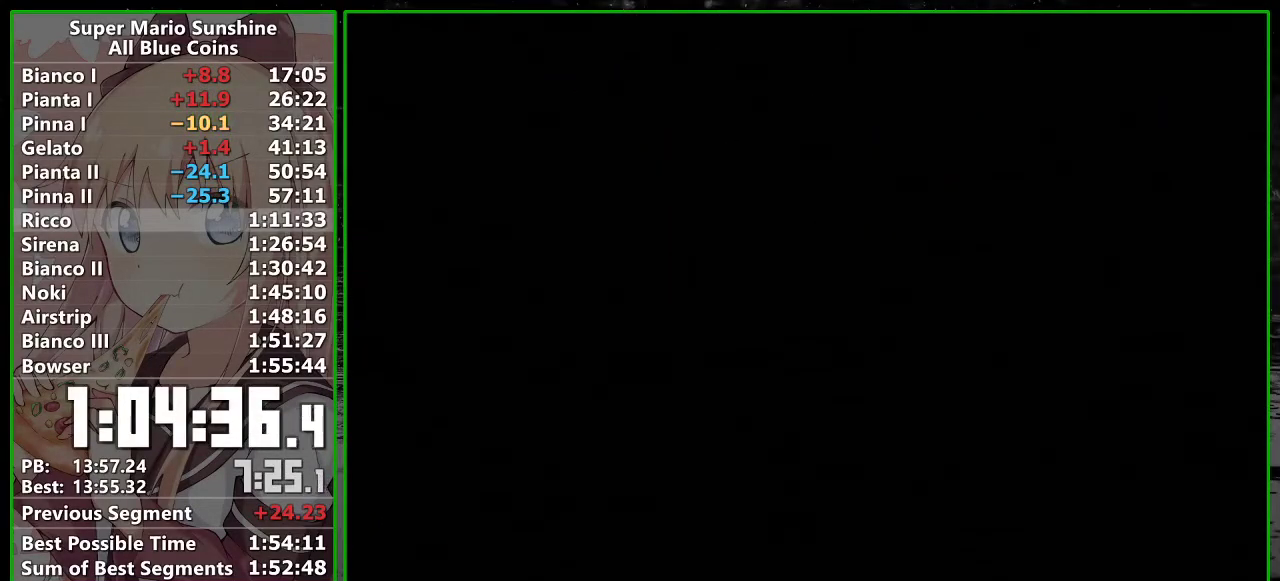
{"buttons": ["B"], "left_stick": "center", "events": [[83, "B", "up"], [117, "A", "down"], [167, "B", "down"], [200, "A", "up"], [233, "B", "up"], [267, "A", "down"], [300, "B", "down"], [350, "A", "up"], [400, "A", "down"], [400, "B", "up"], [467, "B", "down"], [483, "A", "up"]]}
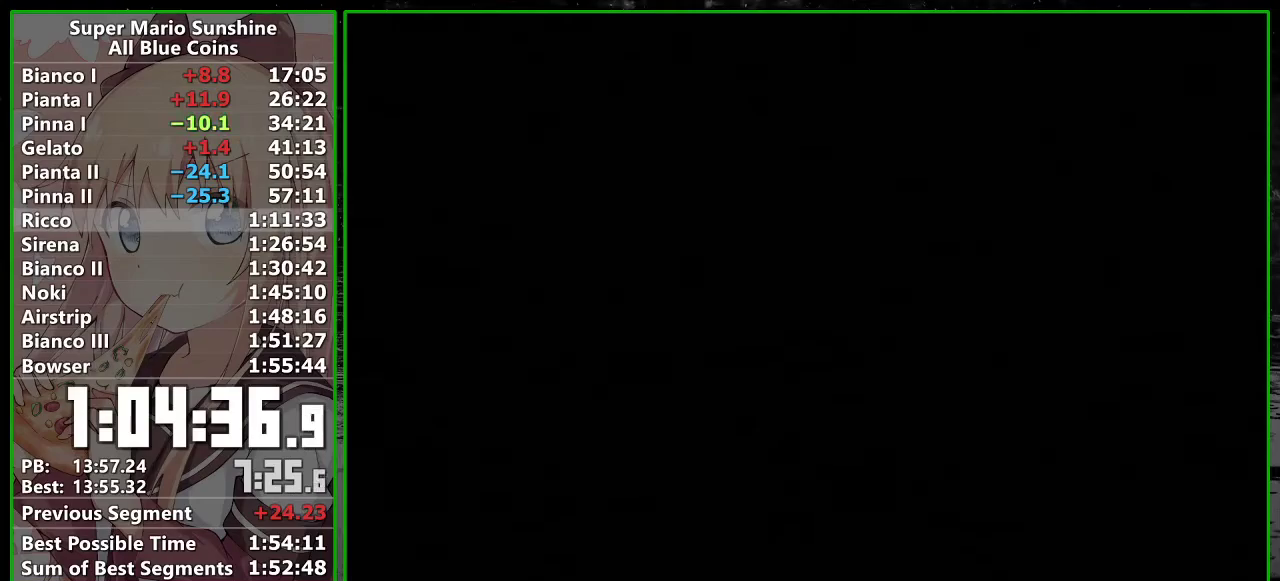
{"buttons": ["A"], "left_stick": "center", "events": [[50, "B", "up"], [83, "A", "down"], [117, "B", "down"], [150, "A", "up"], [167, "B", "up"], [200, "A", "down"], [267, "A", "up"], [267, "B", "down"], [333, "A", "down"], [333, "B", "up"], [400, "A", "up"], [417, "B", "down"], [483, "A", "down"], [483, "B", "up"]]}
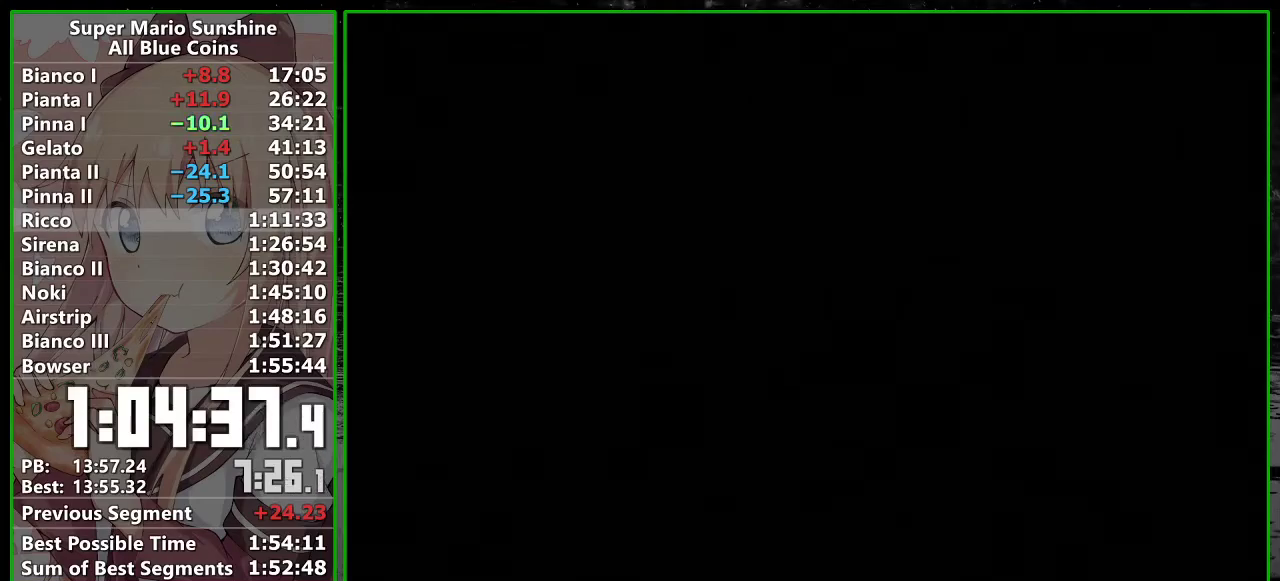
{"buttons": [], "left_stick": "center"}
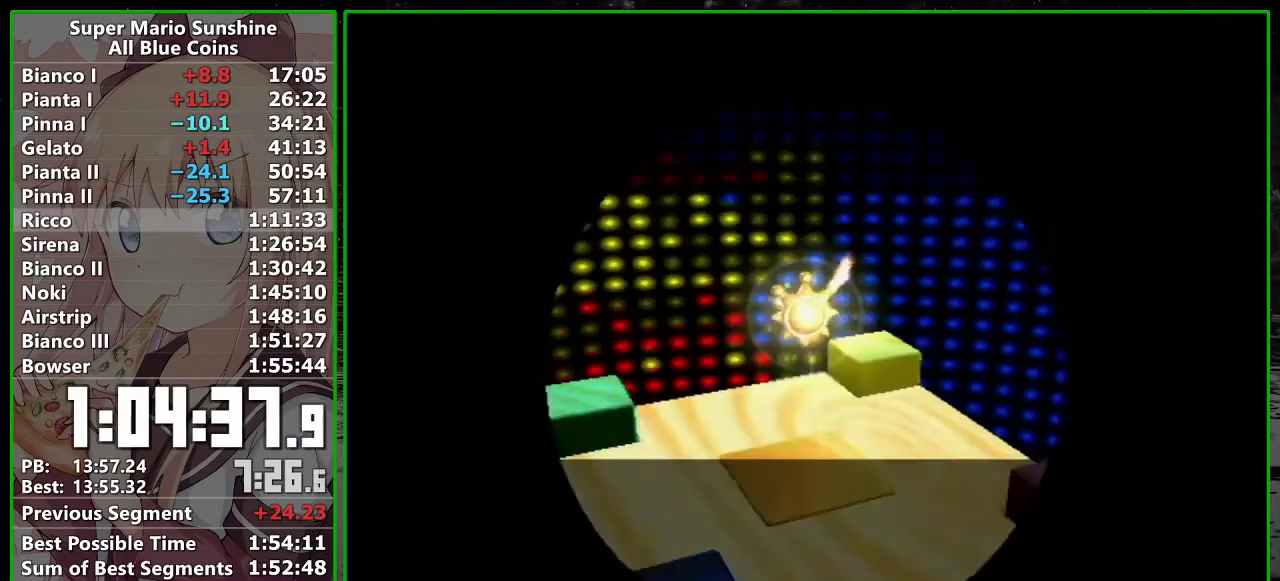
{"buttons": [], "left_stick": "up"}
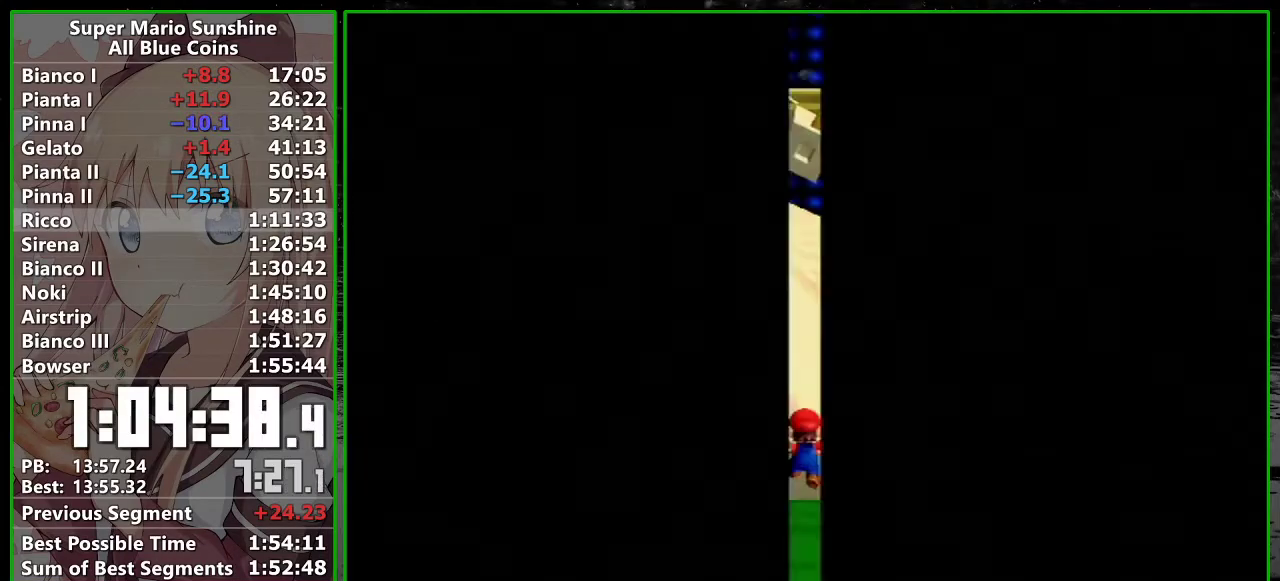
{"buttons": [], "left_stick": "up", "events": [[400, "B", "down"], [483, "B", "up"]]}
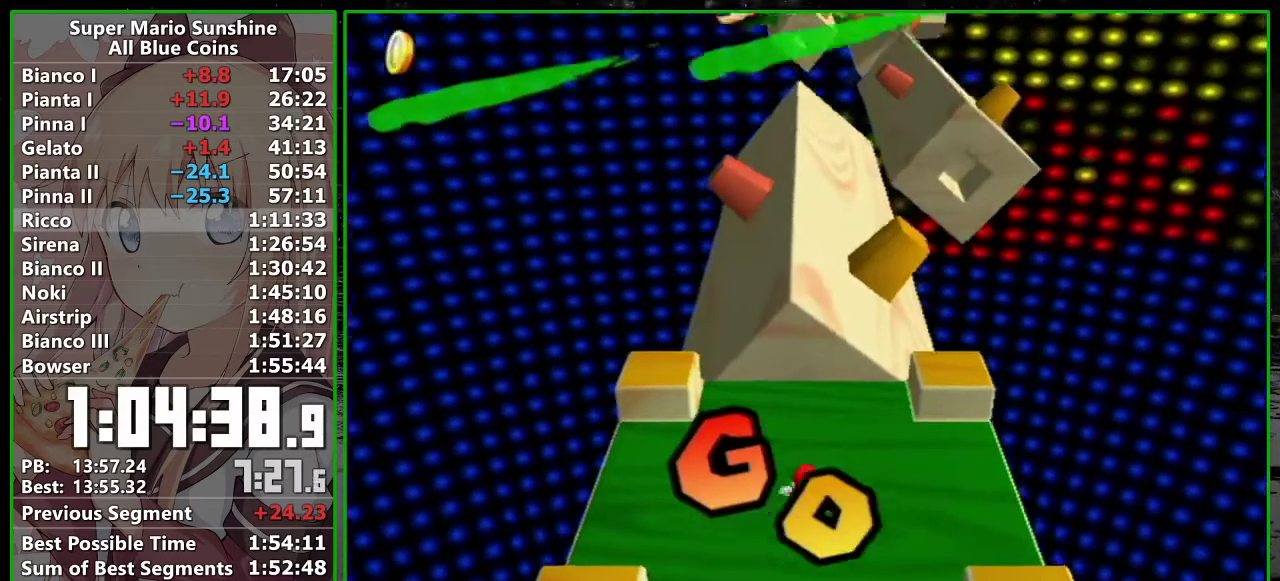
{"buttons": [], "left_stick": "up", "events": [[83, "A", "down"], [233, "A", "up"]]}
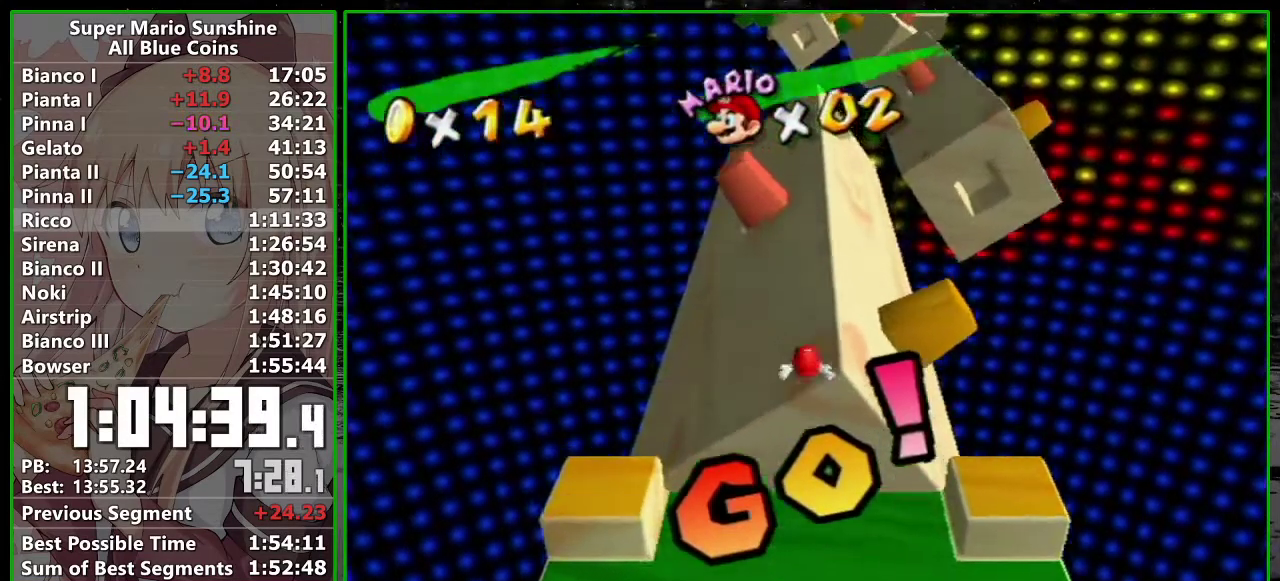
{"buttons": [], "left_stick": "up", "events": [[333, "B", "down"], [400, "B", "up"]]}
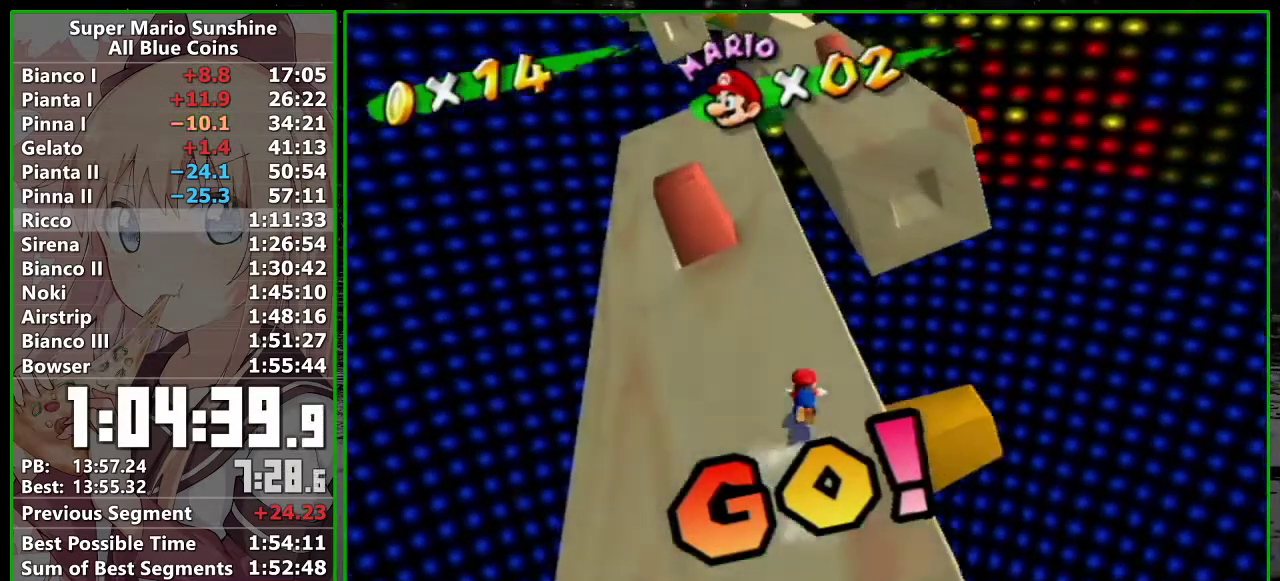
{"buttons": [], "left_stick": "up", "events": [[200, "A", "down"], [383, "A", "up"]]}
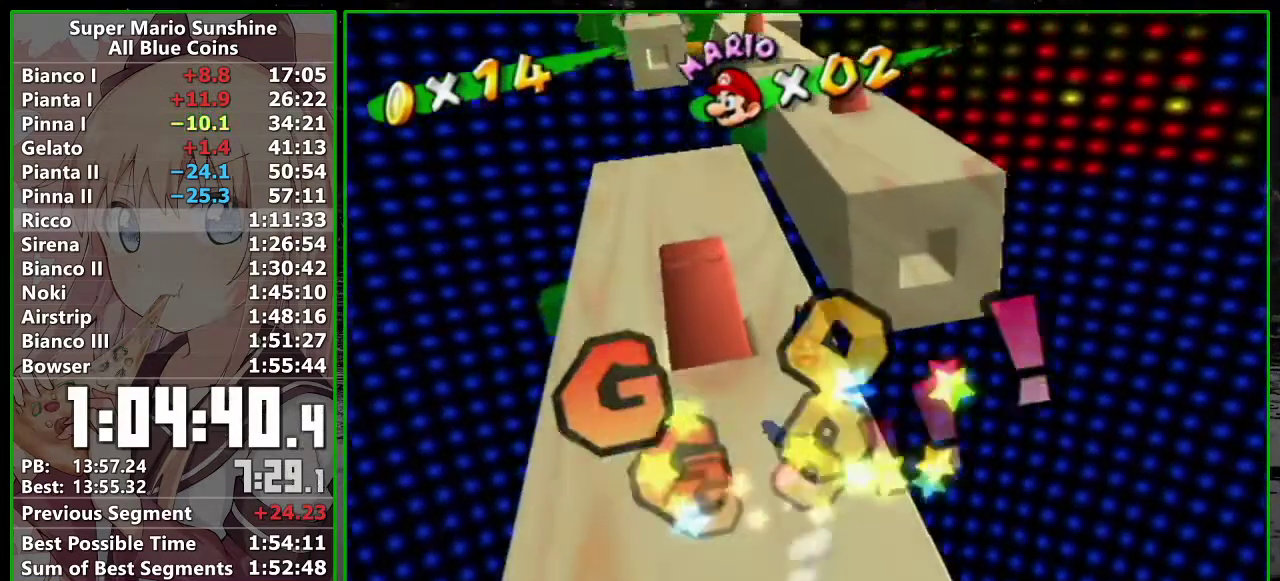
{"buttons": ["B"], "left_stick": "up", "events": [[483, "B", "down"]]}
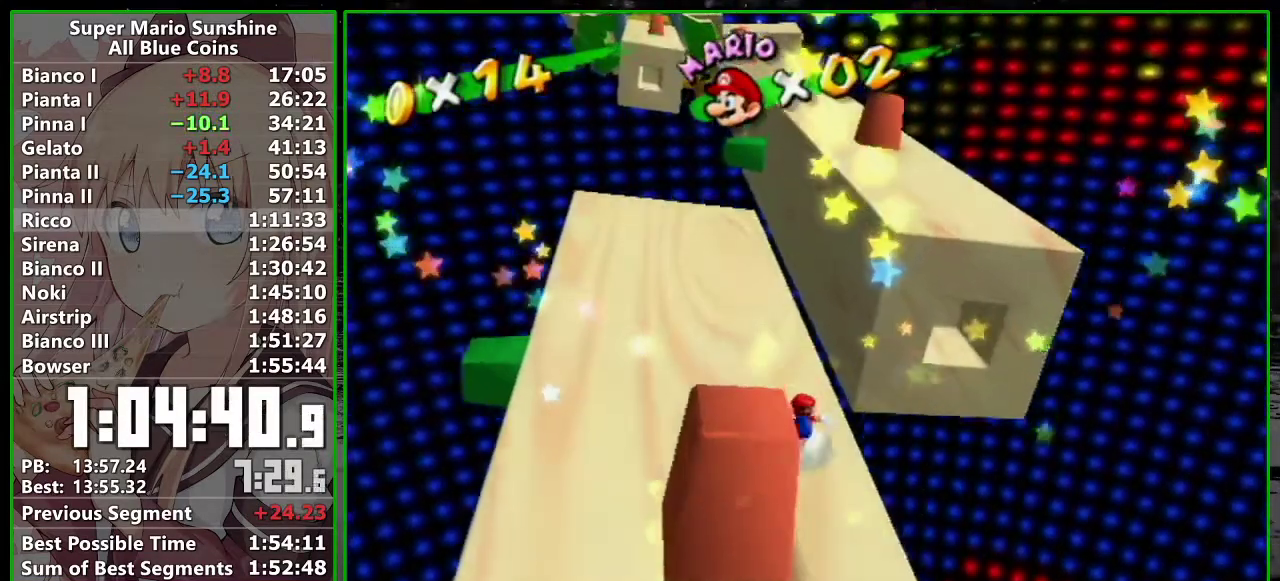
{"buttons": [], "left_stick": "up", "events": [[50, "B", "up"]]}
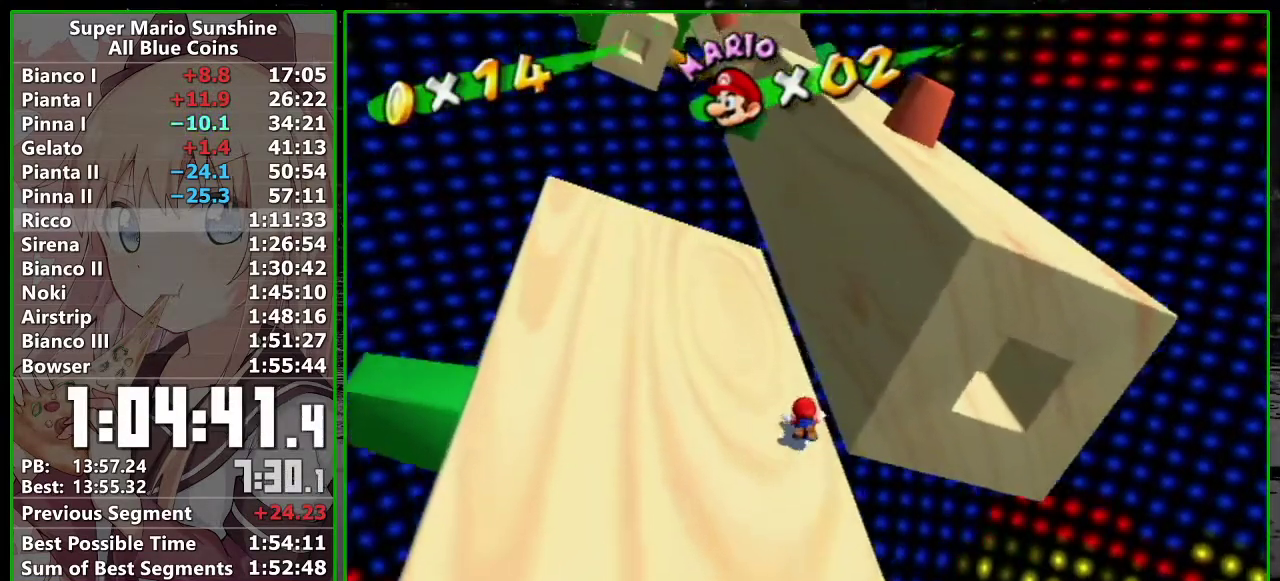
{"buttons": [], "left_stick": "up", "events": [[17, "A", "down"], [267, "A", "up"]]}
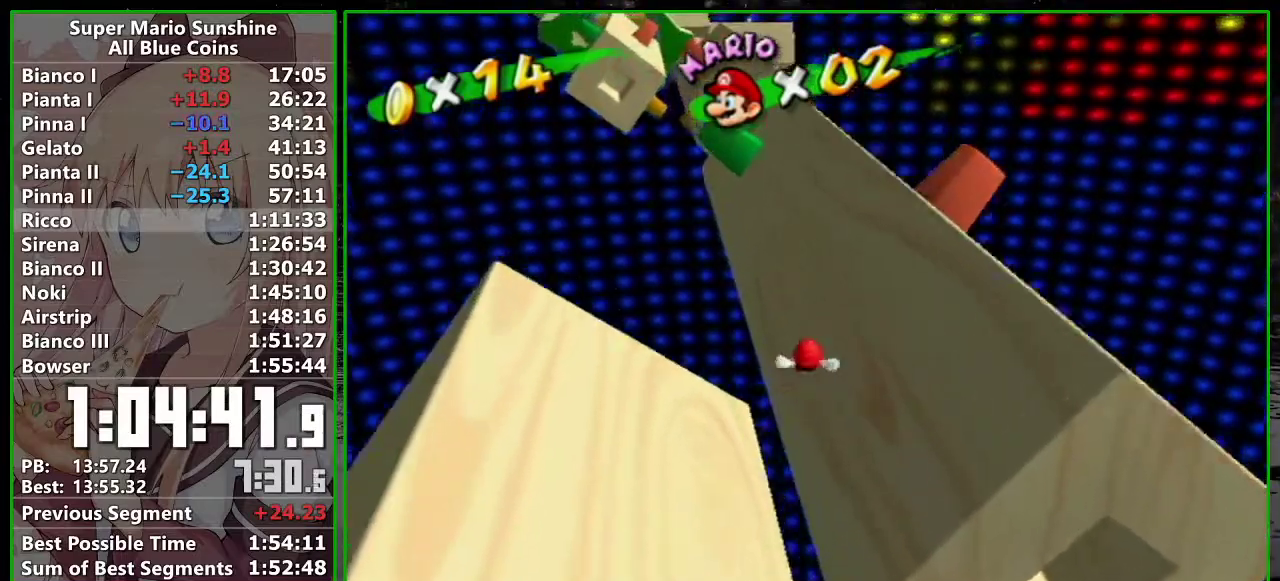
{"buttons": ["A", "B"], "left_stick": "up", "events": [[367, "A", "down"], [367, "B", "down"]]}
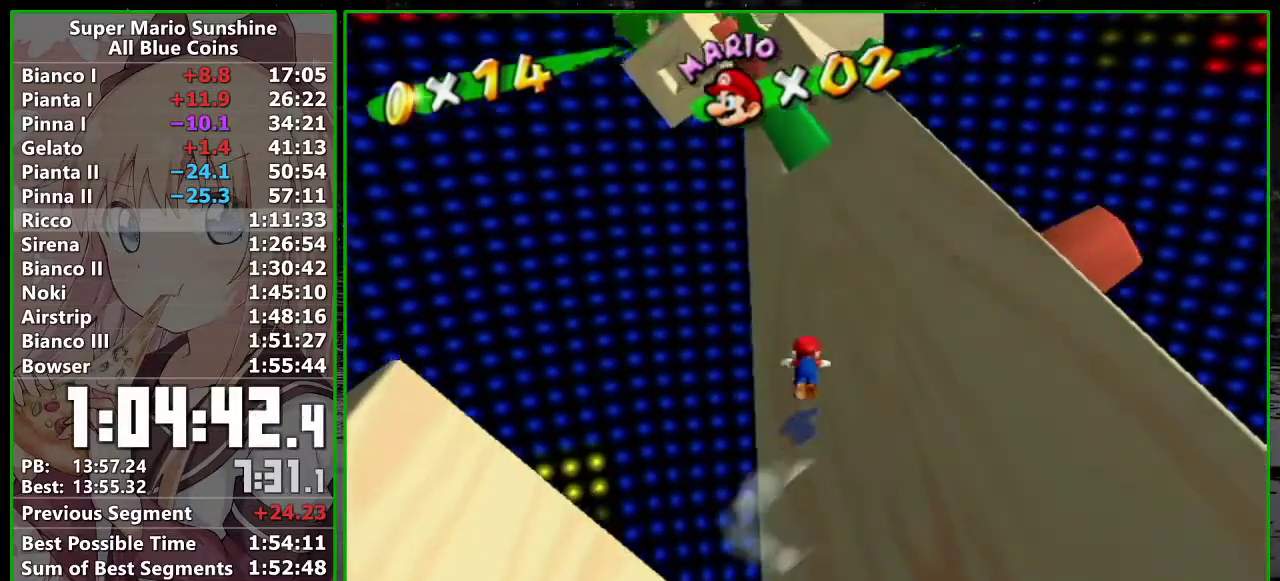
{"buttons": [], "left_stick": "up", "events": [[267, "B", "up"], [333, "A", "up"]]}
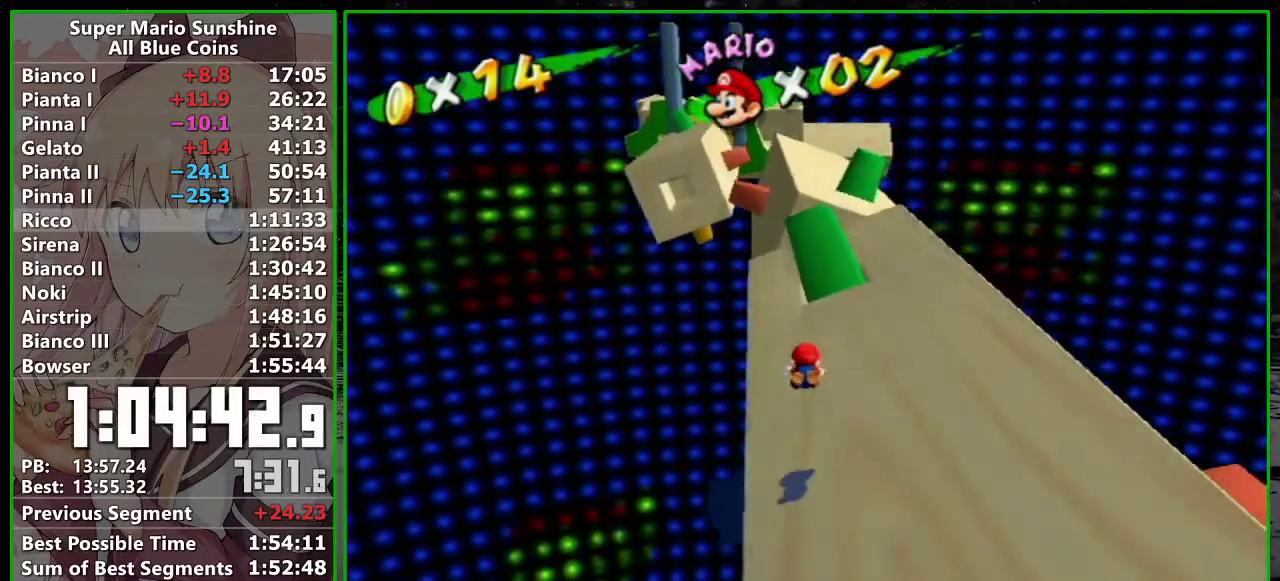
{"buttons": [], "left_stick": "up-right", "events": [[233, "A", "down"], [400, "left_stick", "up-right"], [467, "A", "up"]]}
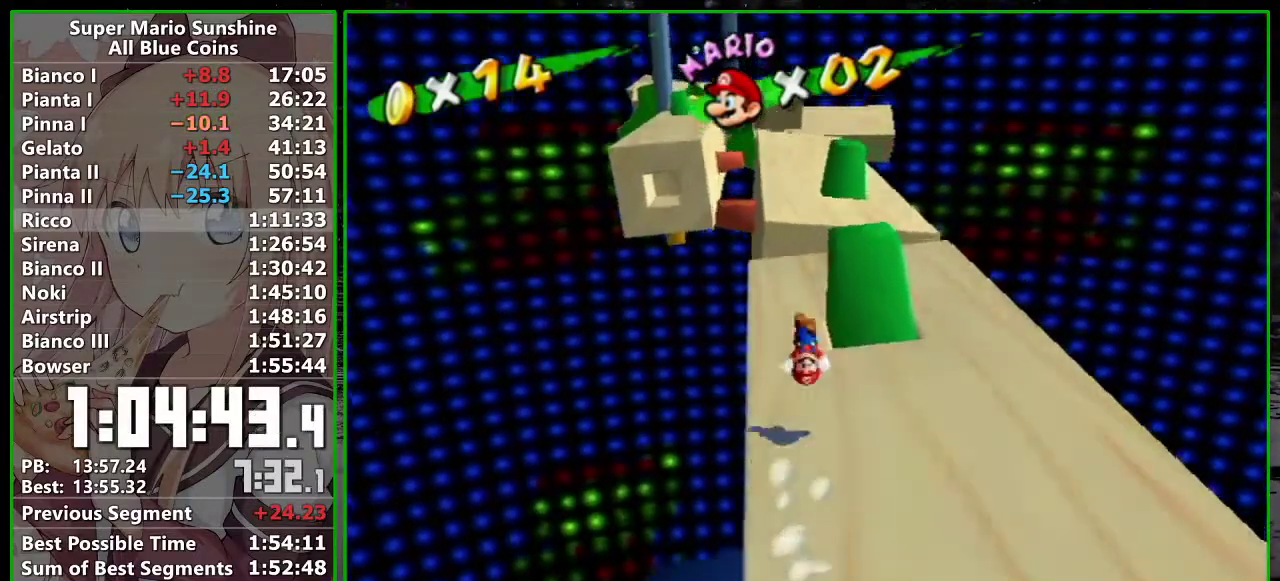
{"buttons": [], "left_stick": "up", "events": [[117, "left_stick", "up"], [400, "B", "down"], [450, "B", "up"]]}
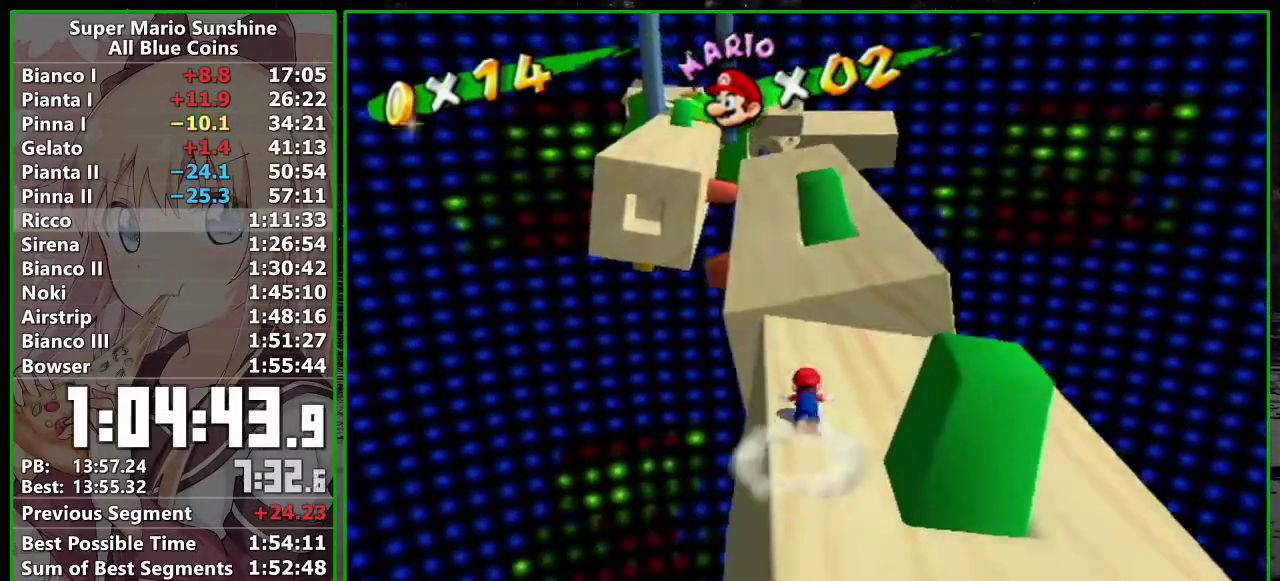
{"buttons": [], "left_stick": "up-right", "events": [[233, "A", "down"], [233, "left_stick", "up-right"], [367, "A", "up"]]}
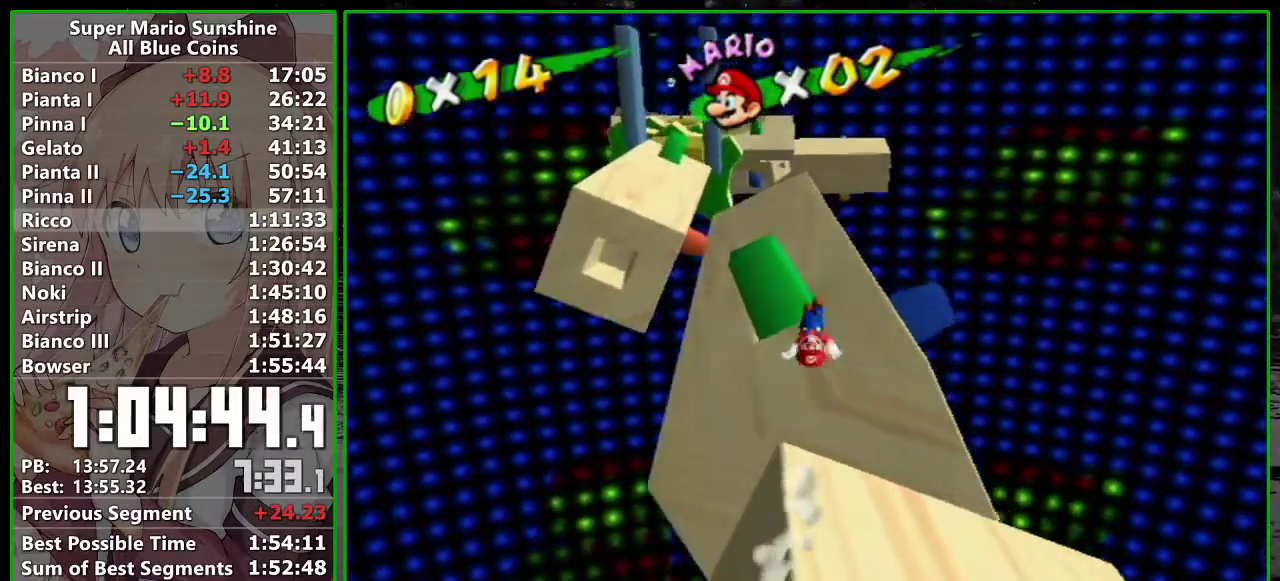
{"buttons": ["A", "B"], "left_stick": "up", "events": [[117, "left_stick", "up"], [433, "A", "down"], [450, "B", "down"]]}
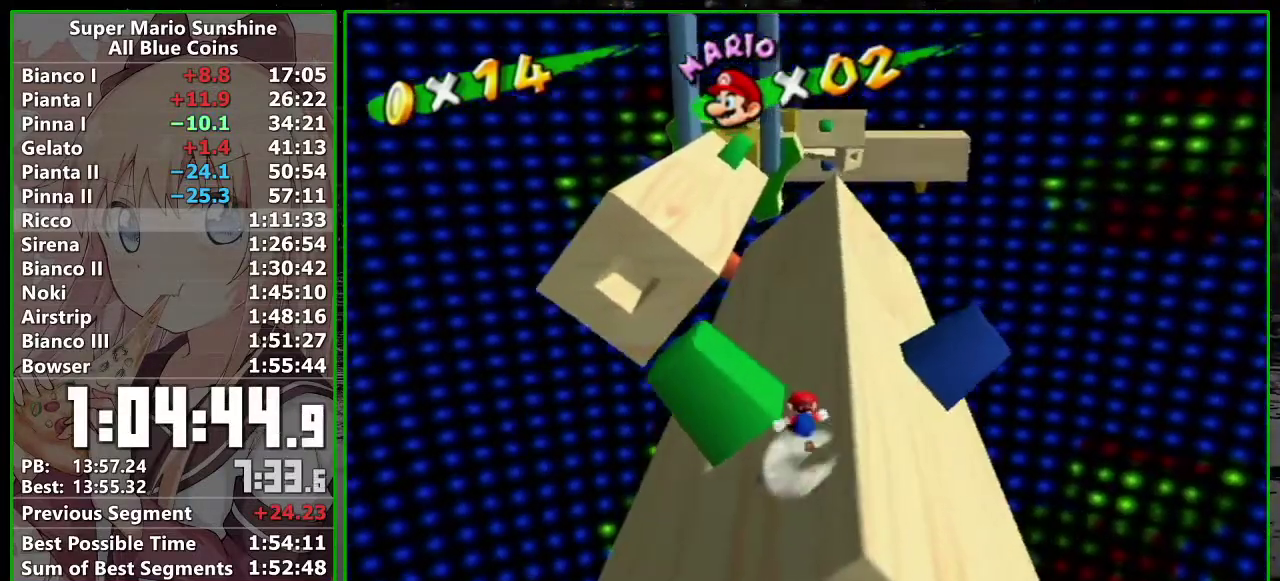
{"buttons": [], "left_stick": "up", "events": [[333, "B", "up"], [367, "A", "up"]]}
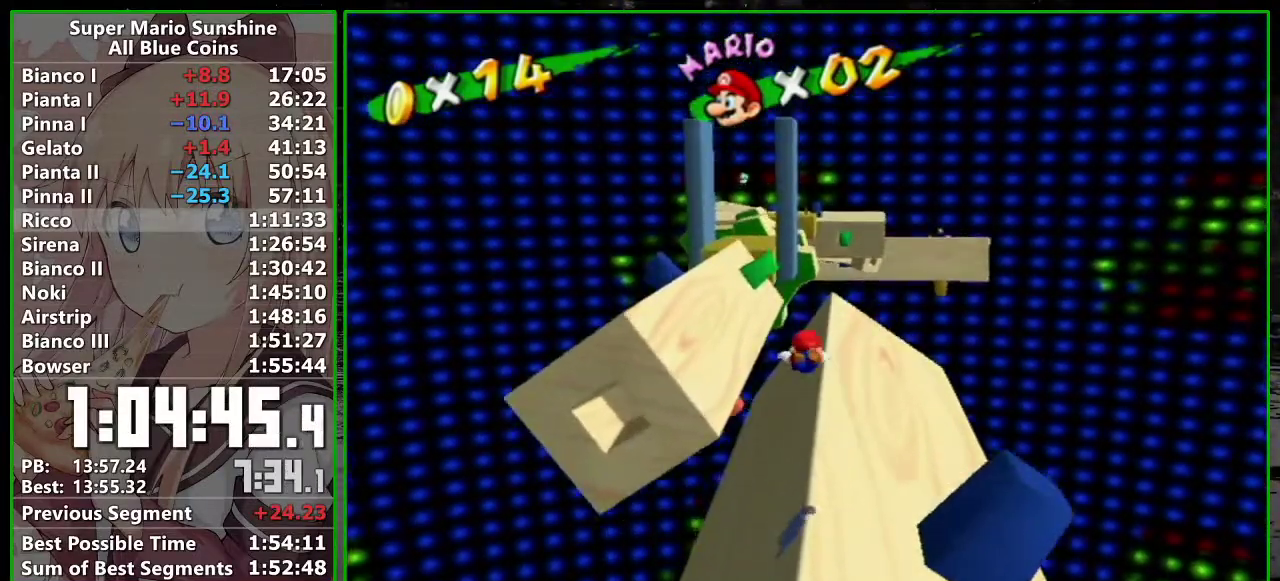
{"buttons": [], "left_stick": "up", "events": [[83, "left_stick", "up-left"], [400, "A", "down"], [450, "left_stick", "up"], [483, "A", "up"]]}
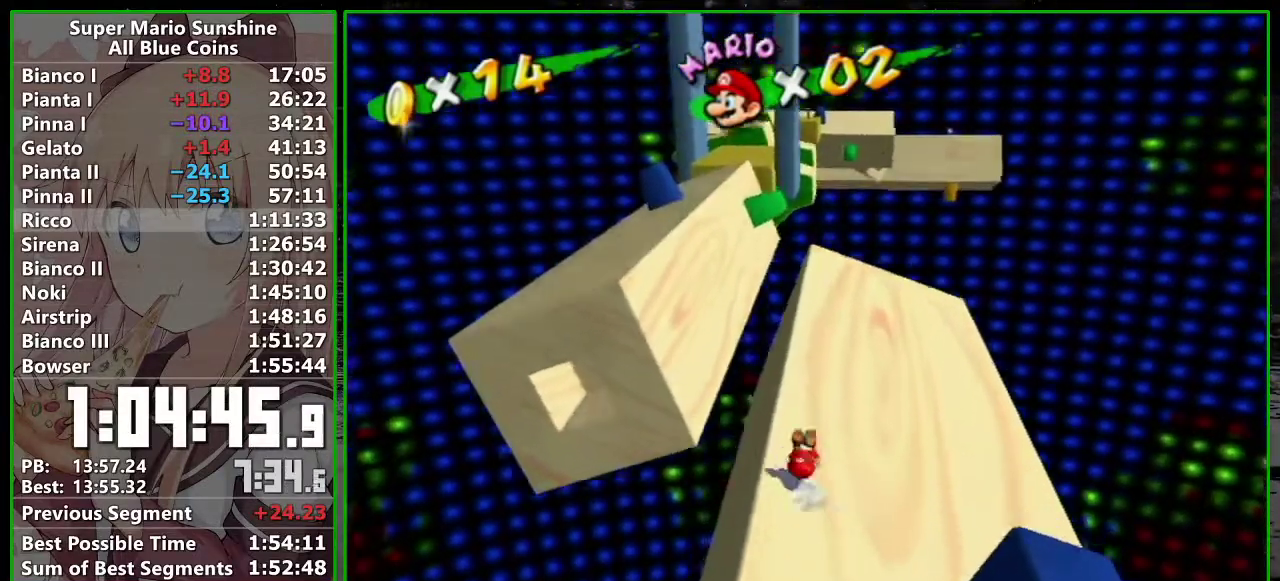
{"buttons": [], "left_stick": "up", "events": []}
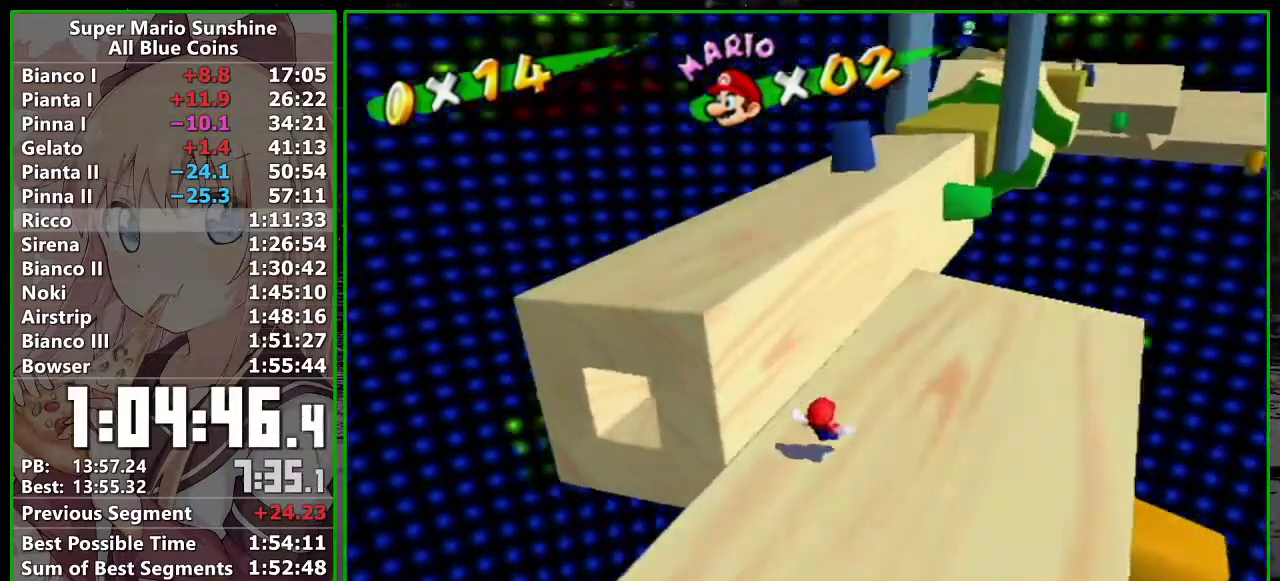
{"buttons": [], "left_stick": "up", "events": [[83, "A", "down"], [83, "B", "down"], [267, "B", "up"], [300, "A", "up"]]}
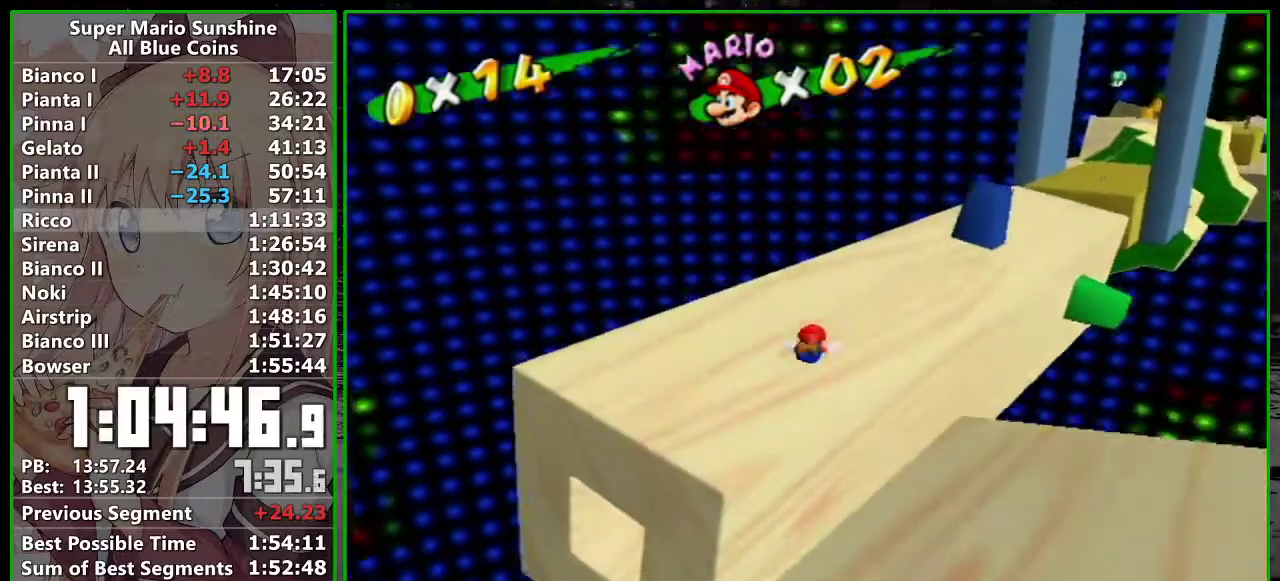
{"buttons": [], "left_stick": "up", "events": []}
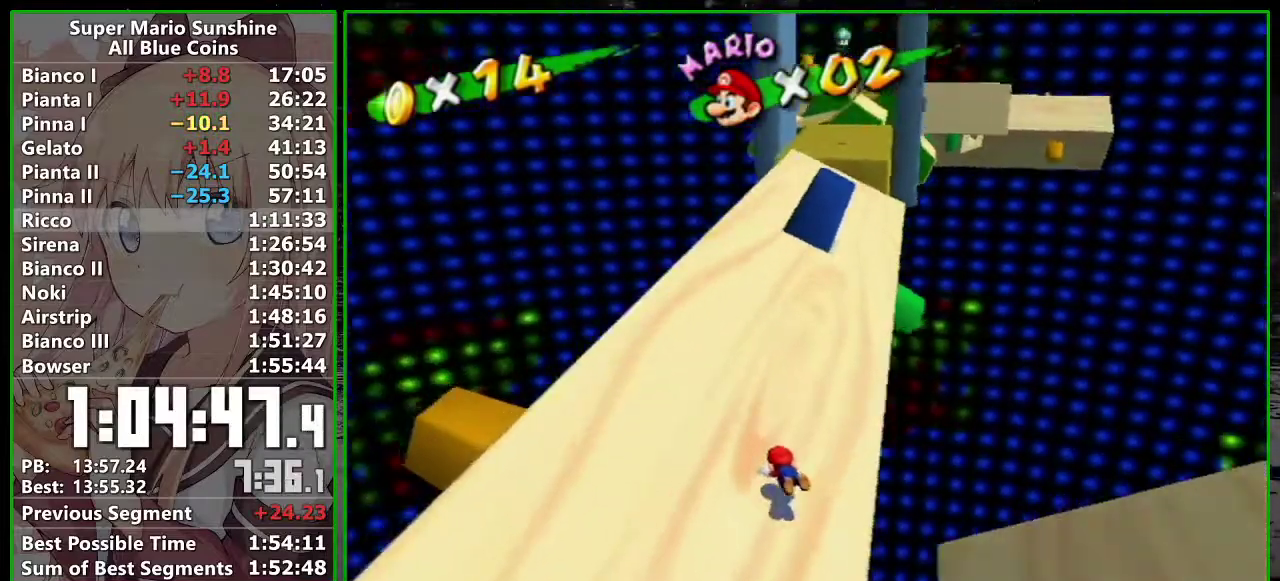
{"buttons": [], "left_stick": "up", "events": [[50, "A", "down"], [150, "A", "up"]]}
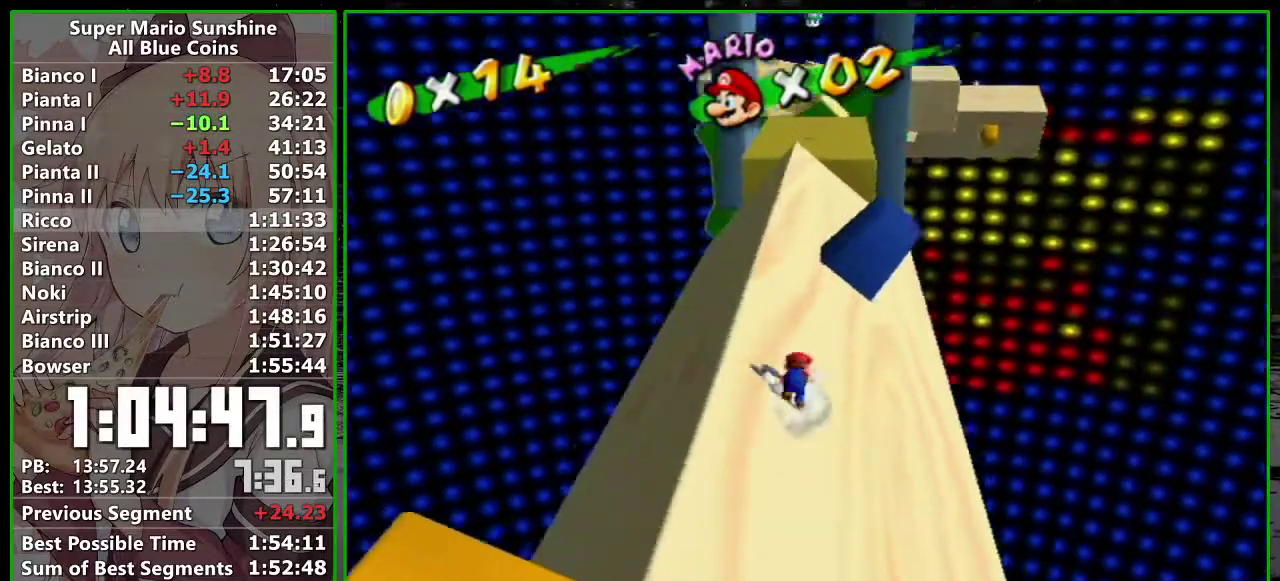
{"buttons": [], "left_stick": "up", "events": [[17, "A", "down"], [50, "B", "down"], [267, "B", "up"], [367, "A", "up"]]}
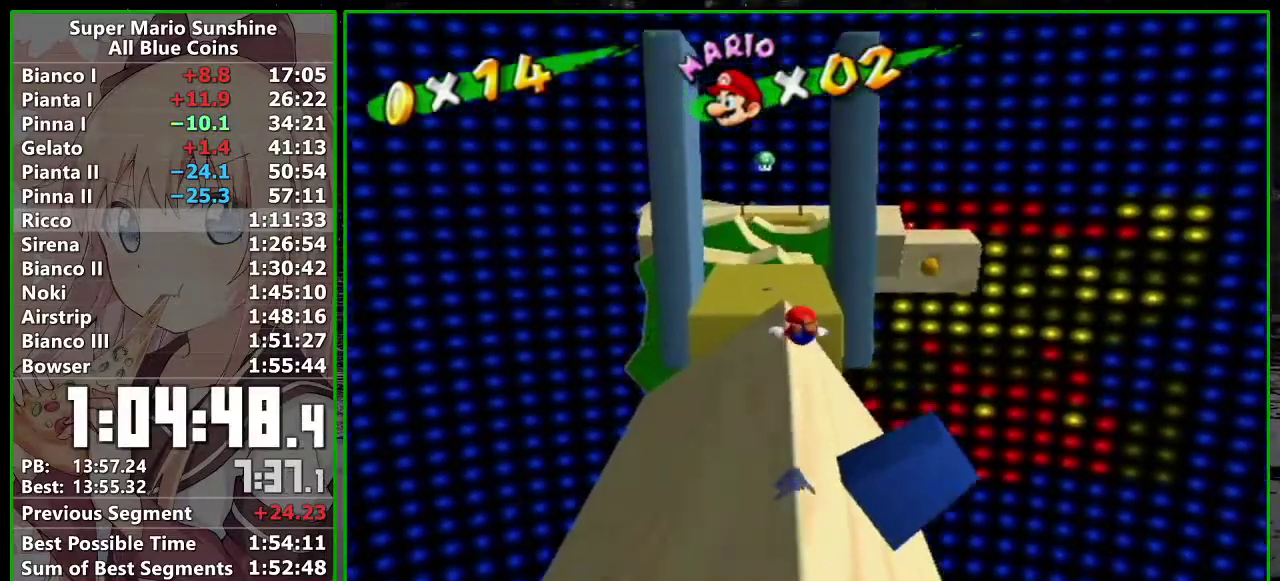
{"buttons": [], "left_stick": "up", "events": []}
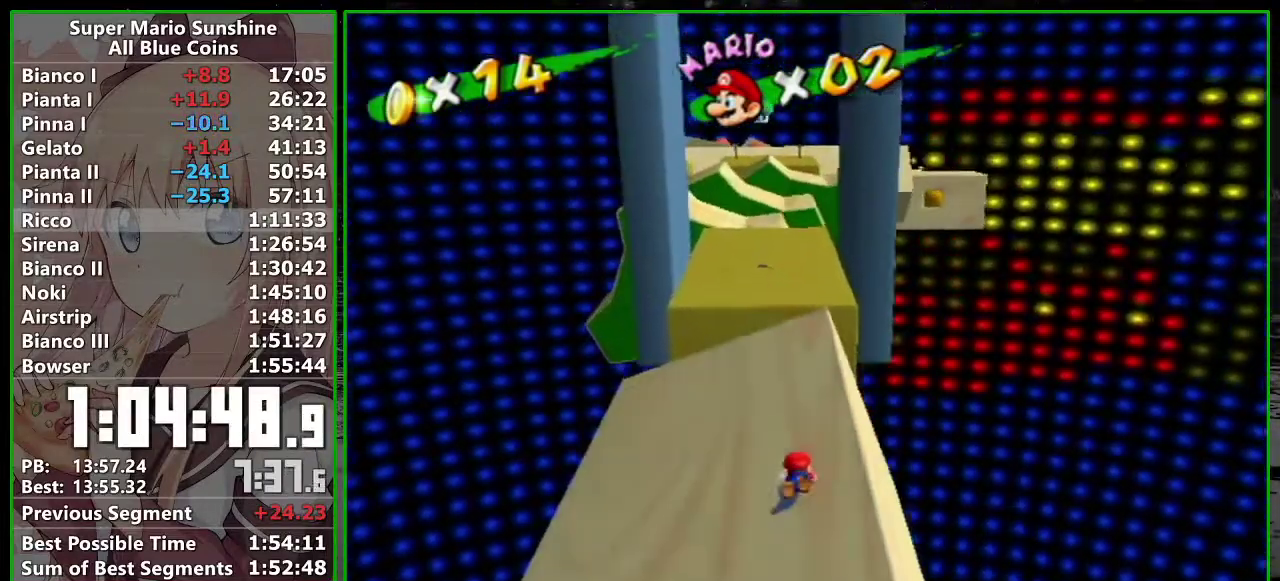
{"buttons": ["A"], "left_stick": "up", "events": [[17, "B", "down"], [83, "B", "up"], [450, "A", "down"]]}
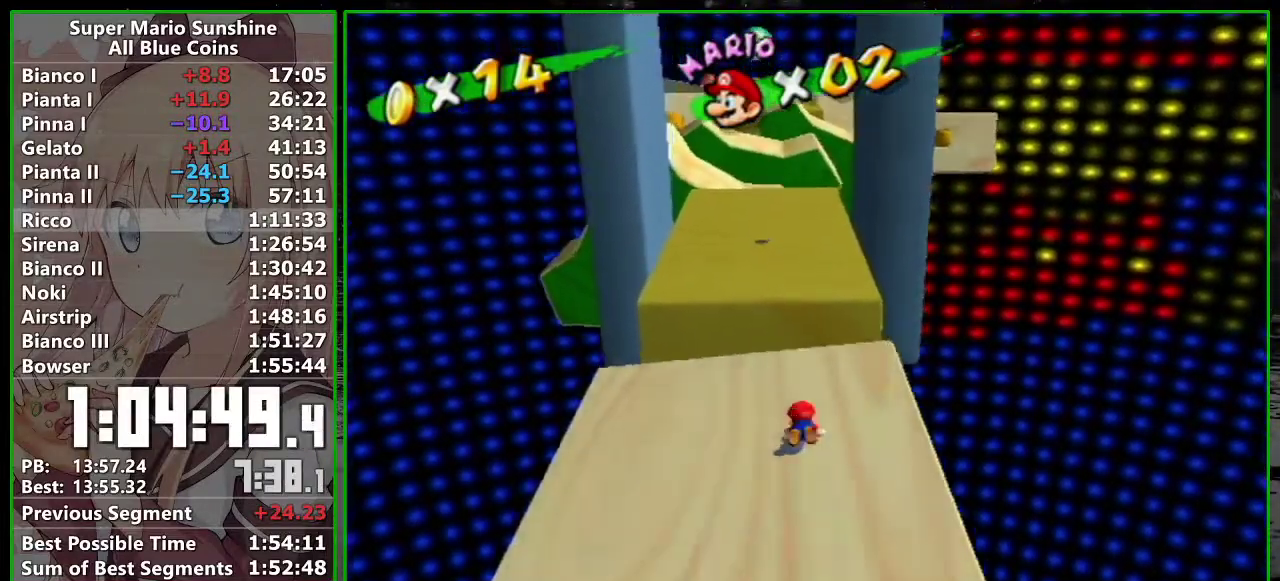
{"buttons": [], "left_stick": "up", "events": [[117, "A", "up"], [267, "left_stick", "up-right"], [400, "left_stick", "up"]]}
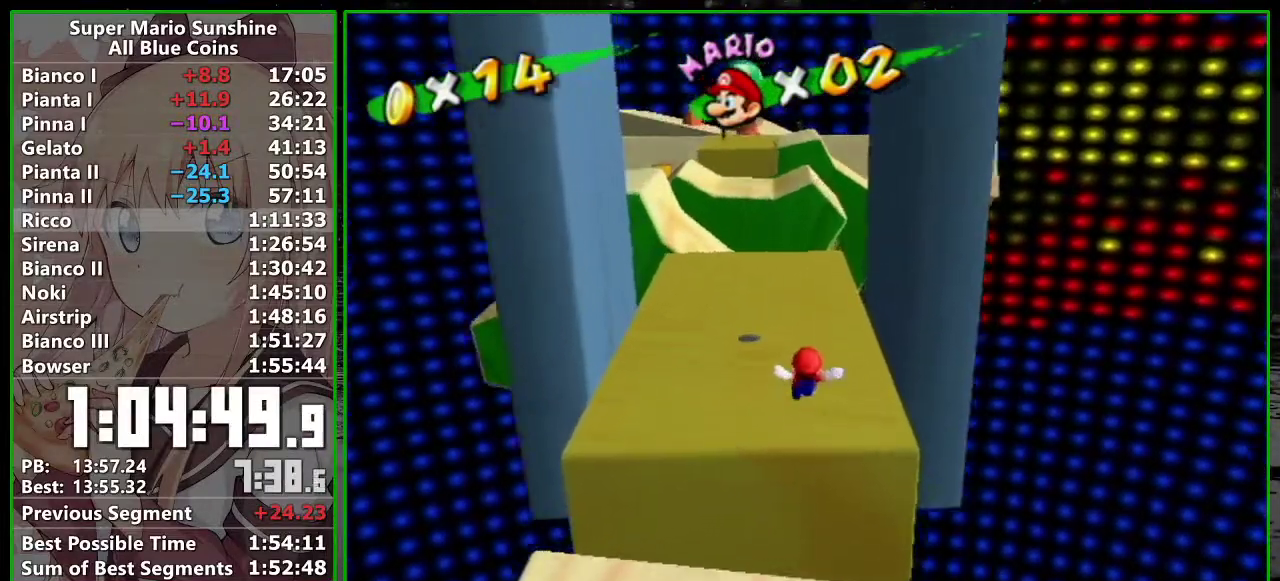
{"buttons": [], "left_stick": "up", "events": [[167, "B", "down"], [267, "B", "up"]]}